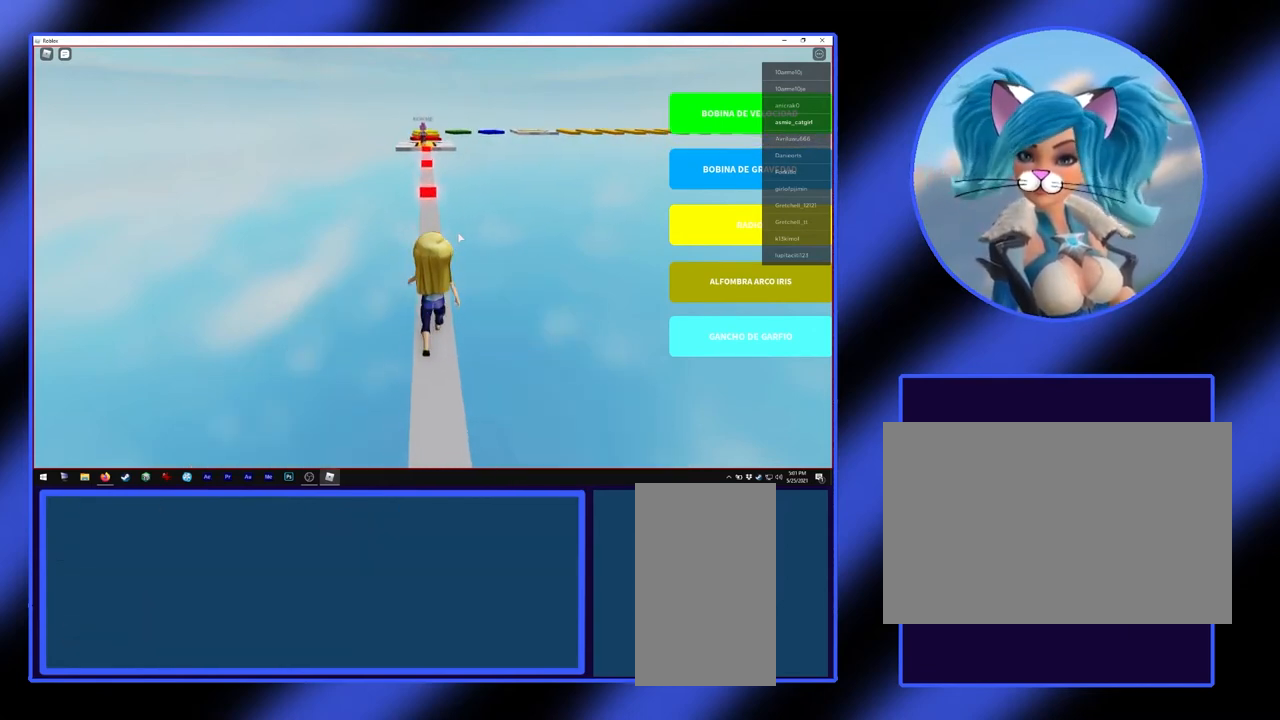
Gameplay with keyboard and mouse; each line is a JSON object with the keys and mouse buttons held at the frame after it. "events" lists presses ("down") and releases ("up") of "a", "alt", "ctrl", "d", "escape", "return", "s", "shift", "space", "tab", "w", "mouse_left", "mouse_wheel", "mouse_right", "mouse_mb4" and "mouse_mb5" between this image and that frame as [ms after this image, input, new state], when the widget could be followed in between. "mouse_left", "mouse_wheel", "mouse_right", "mouse_mb4", "mouse_mb5" = the "left", "wheel", "right", "mb4", "mb5" buttons of the "mouse" list. No other keys are recorded. "wheel" means that the mouse wheel is clicked or scrolled. Not read: mouse_move.
{"keys": ["w"], "mouse": [], "events": [[133, "space", "up"]]}
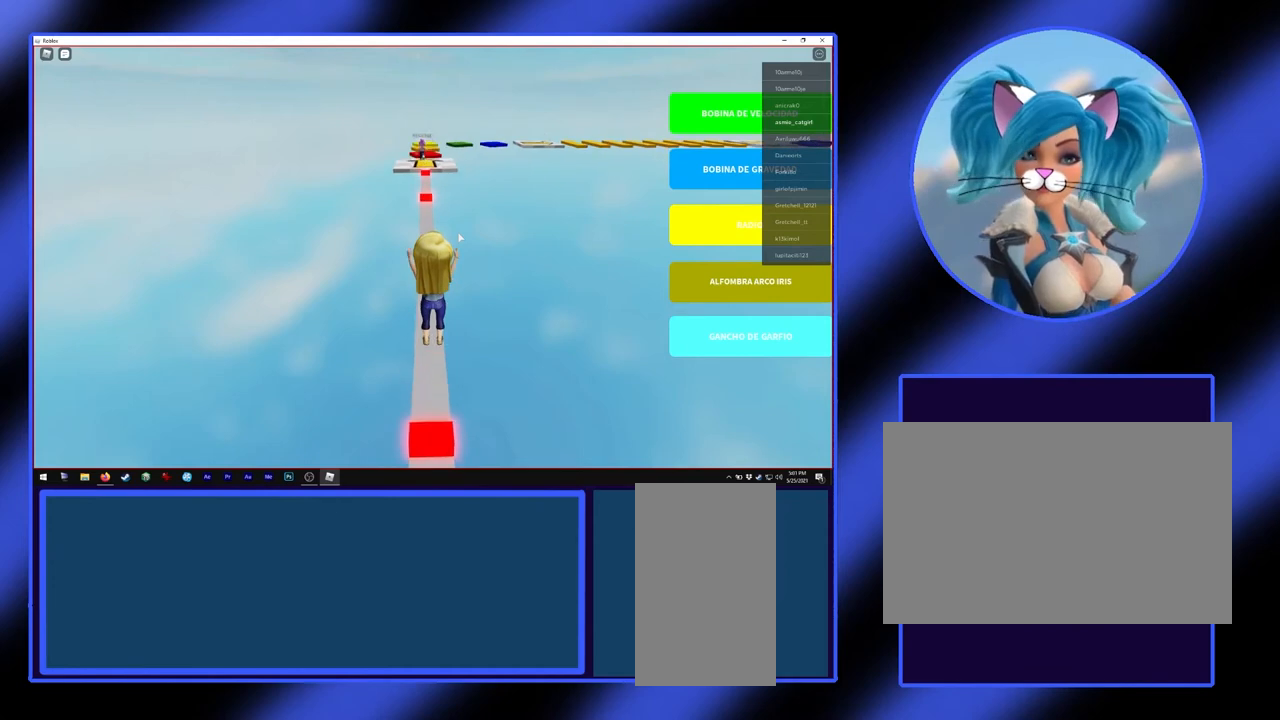
{"keys": ["w"], "mouse": [], "events": [[200, "a", "down"], [267, "a", "up"]]}
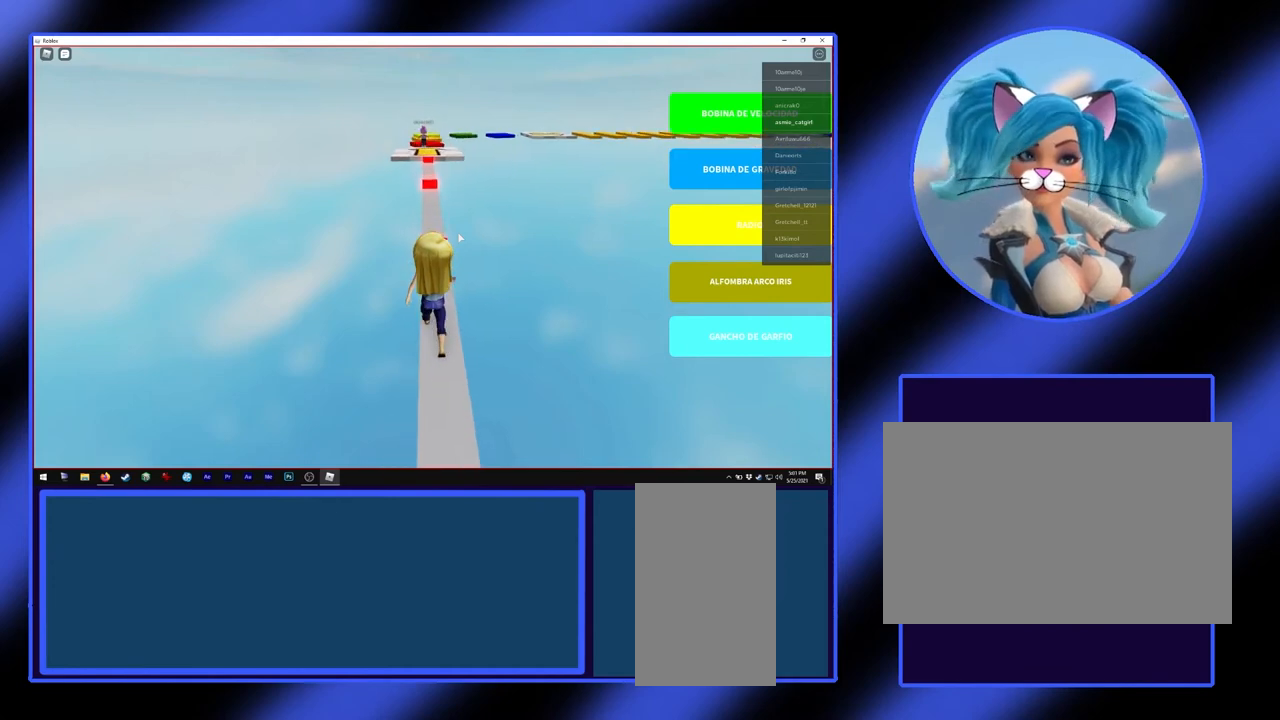
{"keys": ["space", "w"], "mouse": [], "events": [[200, "space", "down"]]}
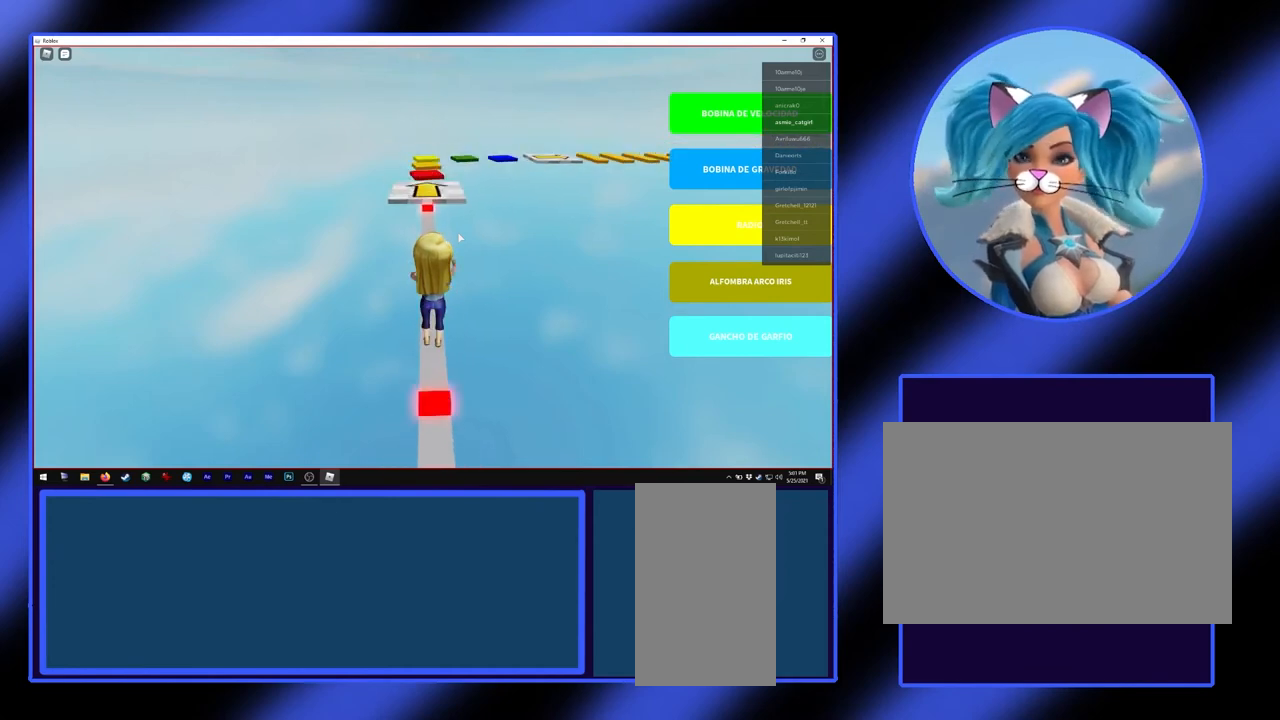
{"keys": ["w"], "mouse": [], "events": [[100, "space", "up"]]}
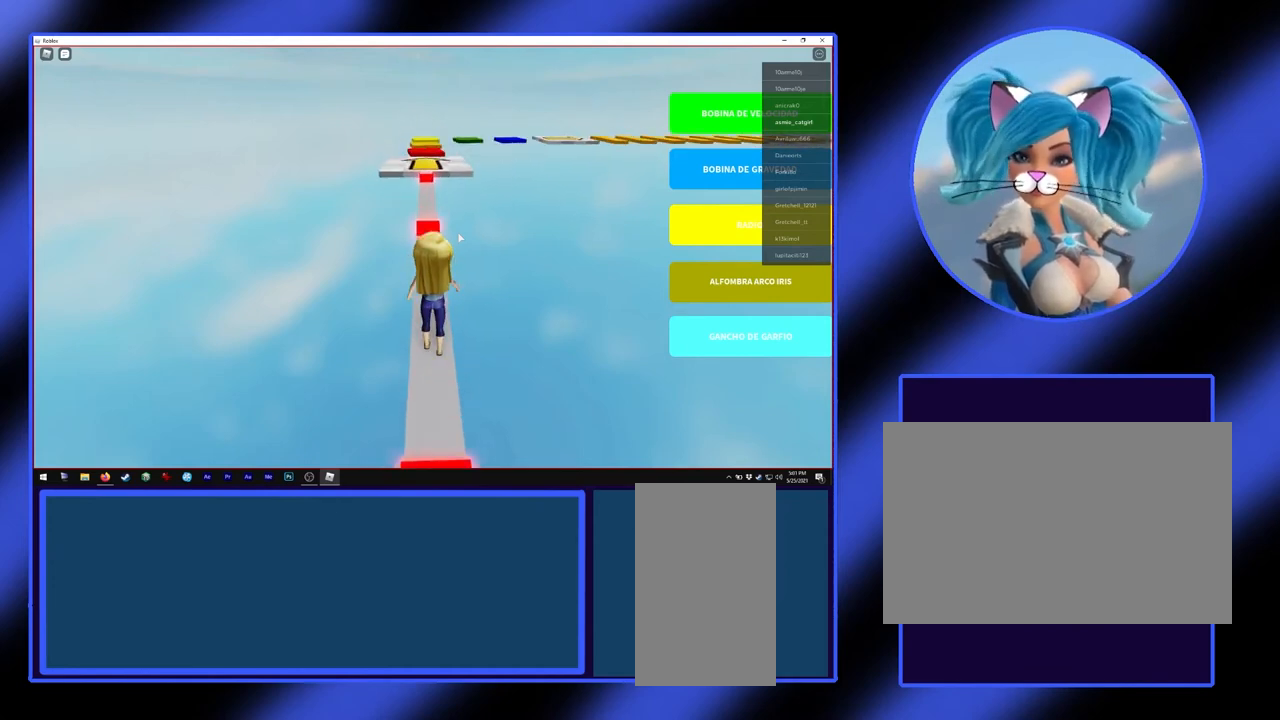
{"keys": ["space", "w"], "mouse": [], "events": [[433, "space", "down"]]}
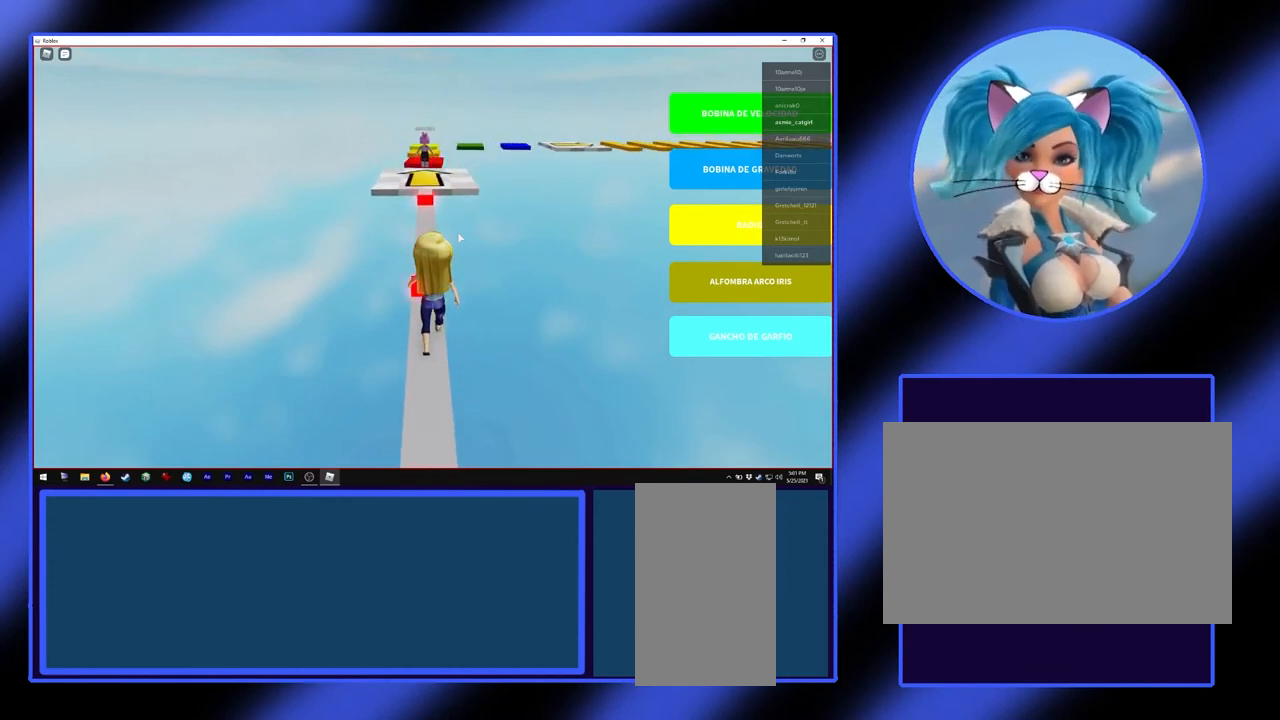
{"keys": ["w"], "mouse": [], "events": [[300, "space", "up"], [400, "a", "down"], [500, "a", "up"]]}
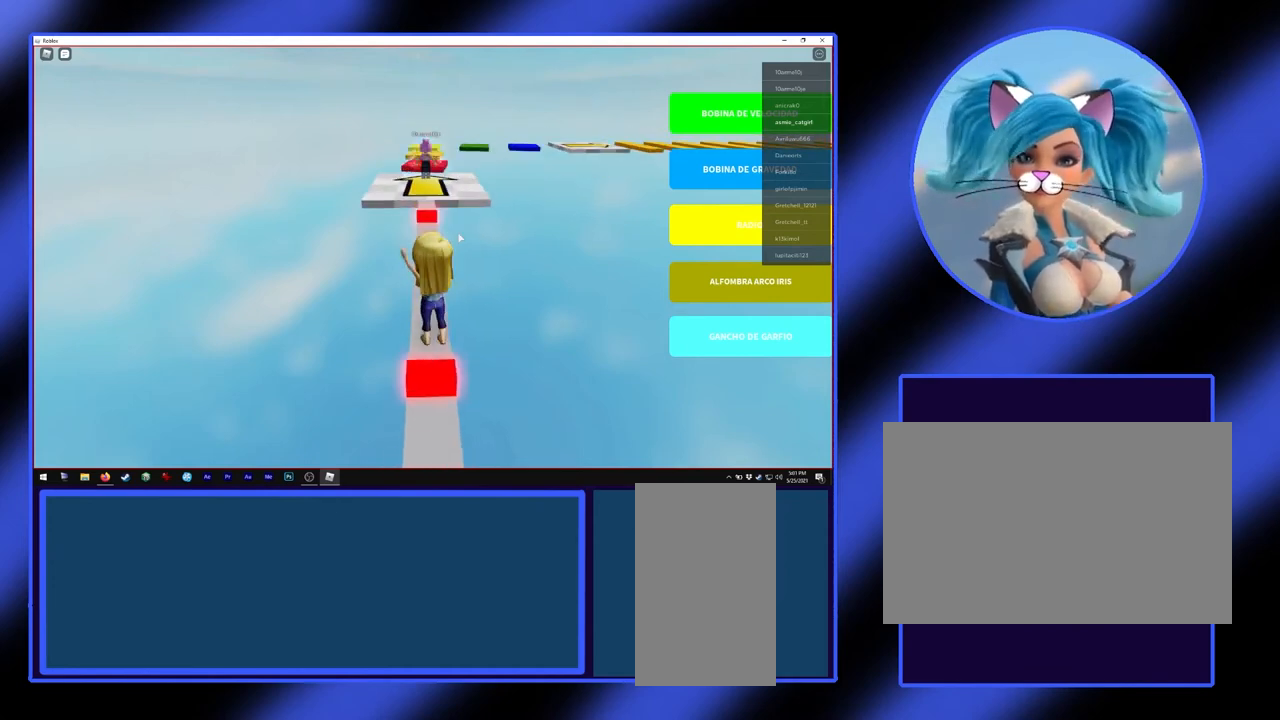
{"keys": ["w"], "mouse": [], "events": []}
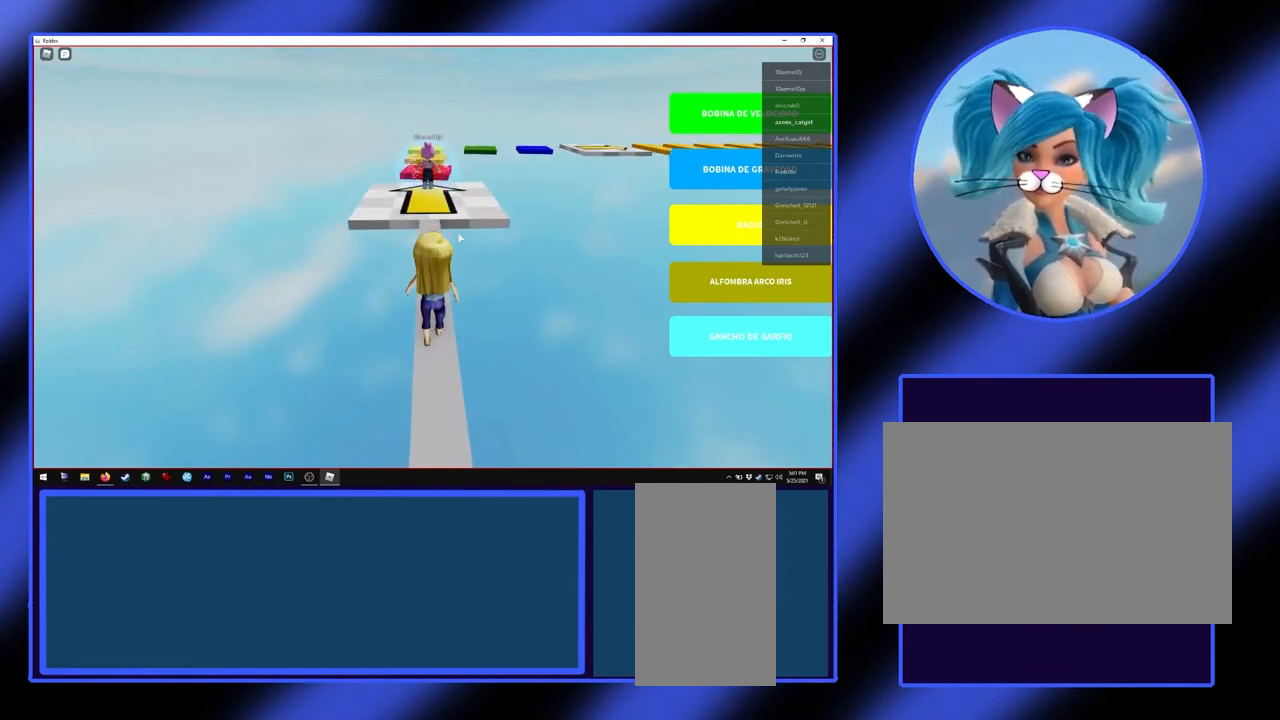
{"keys": ["space", "w"], "mouse": [], "events": [[167, "space", "down"]]}
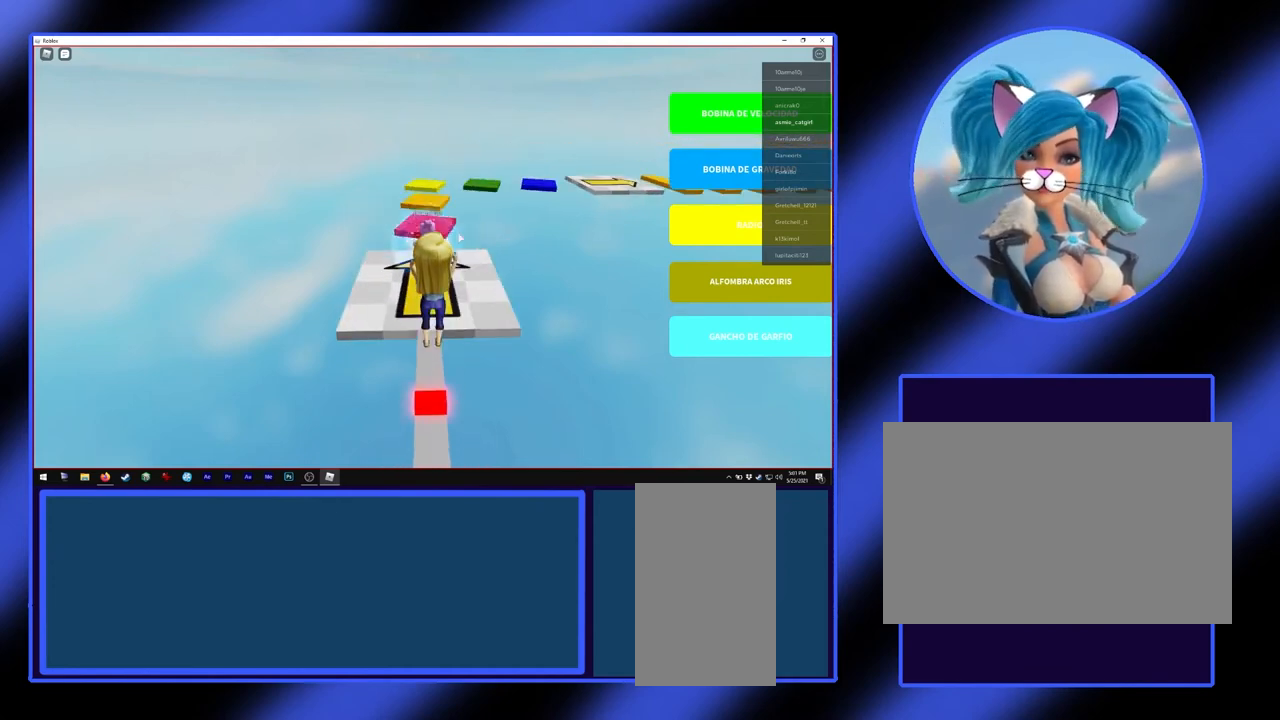
{"keys": ["w"], "mouse": [], "events": [[67, "space", "up"]]}
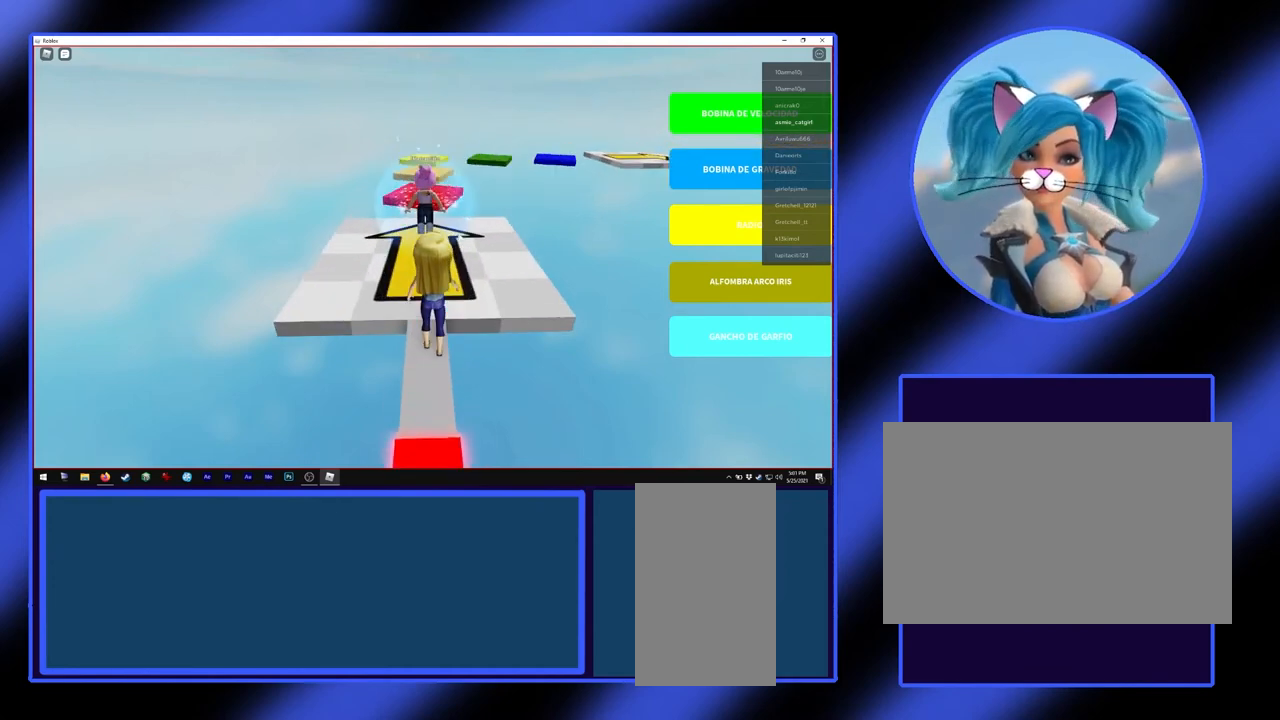
{"keys": [], "mouse": [], "events": [[300, "w", "up"]]}
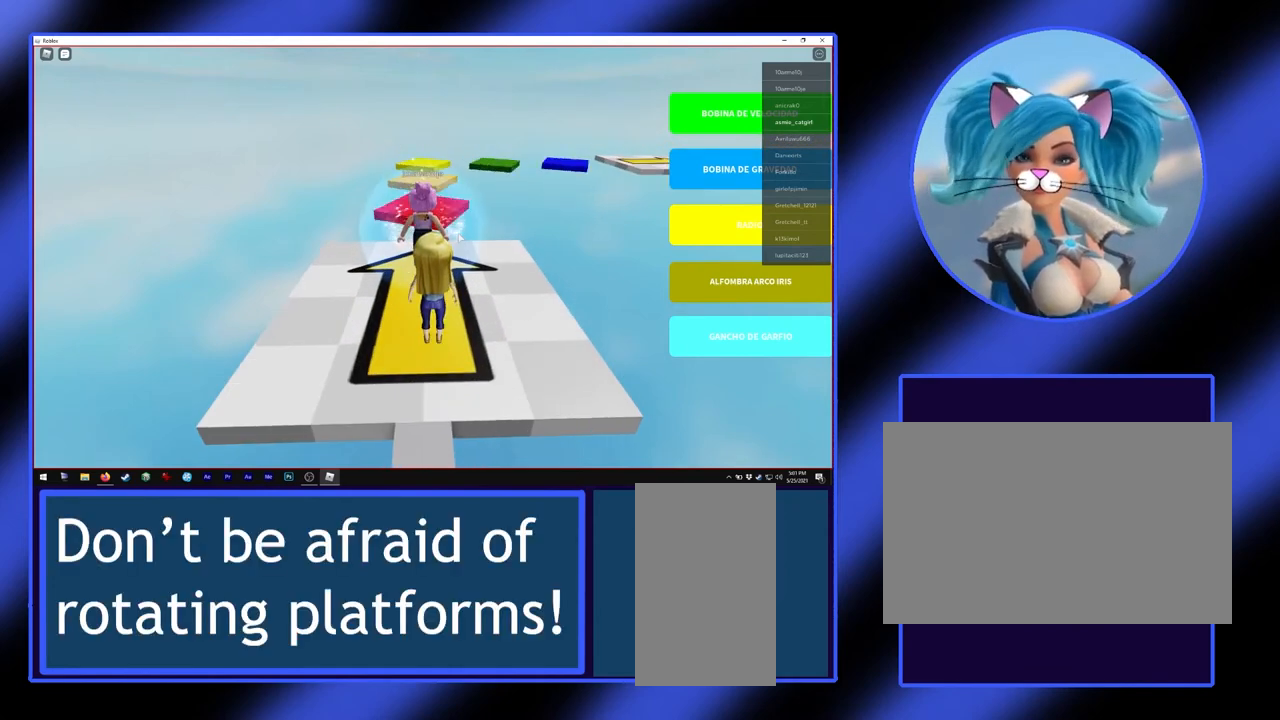
{"keys": [], "mouse": [], "events": [[67, "w", "down"], [267, "d", "down"], [300, "w", "up"], [433, "d", "up"]]}
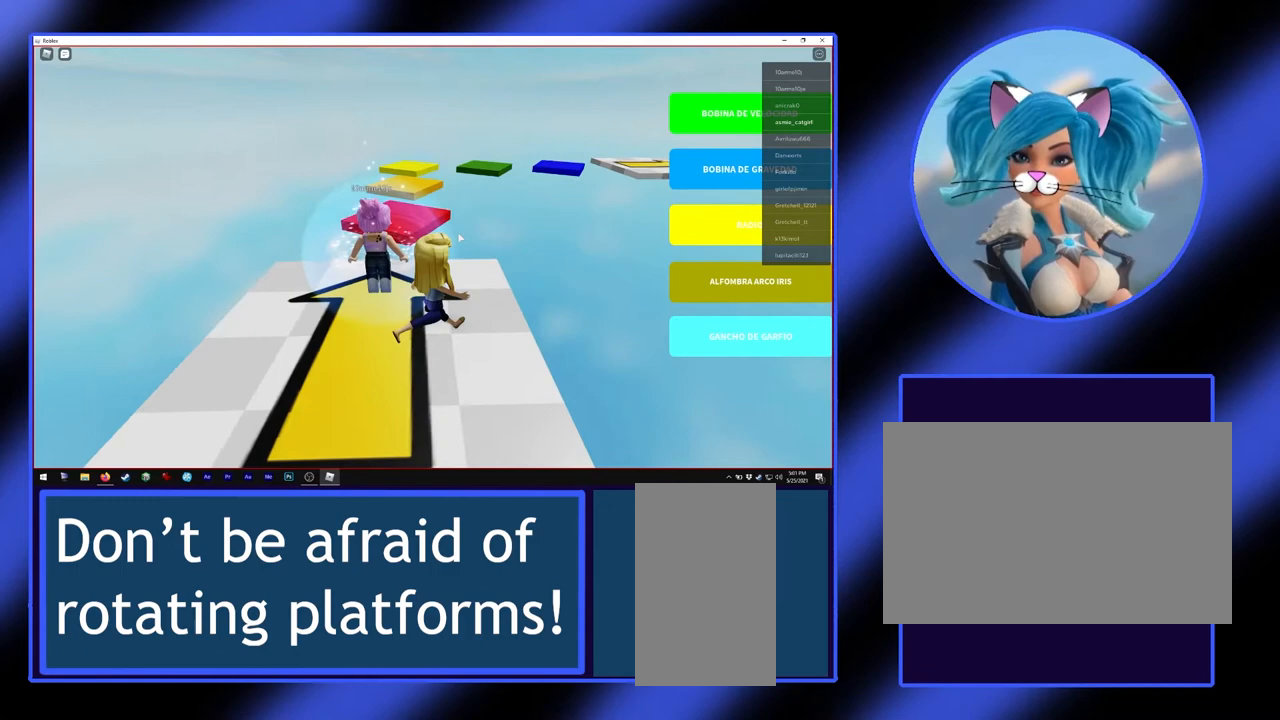
{"keys": [], "mouse": ["right"], "events": [[433, "mouse_right", "down"]]}
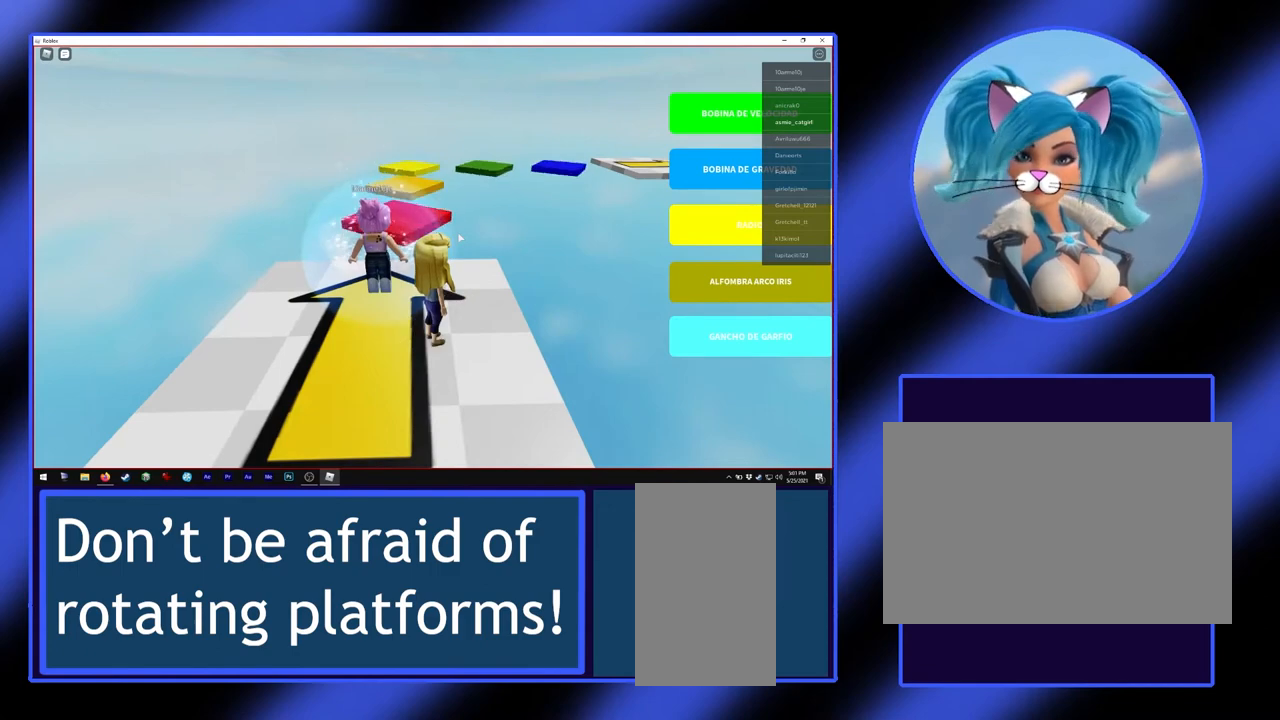
{"keys": ["w"], "mouse": [], "events": [[433, "w", "down"], [500, "mouse_right", "up"]]}
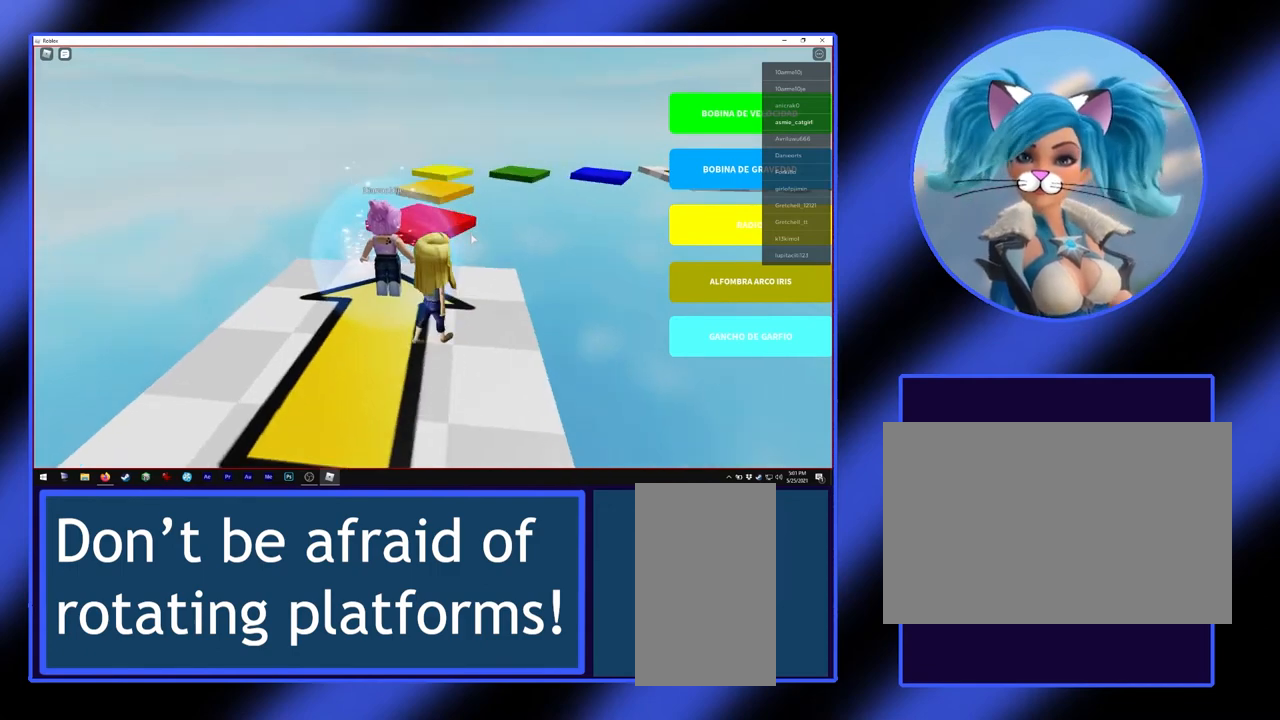
{"keys": ["space", "w"], "mouse": [], "events": [[300, "space", "down"]]}
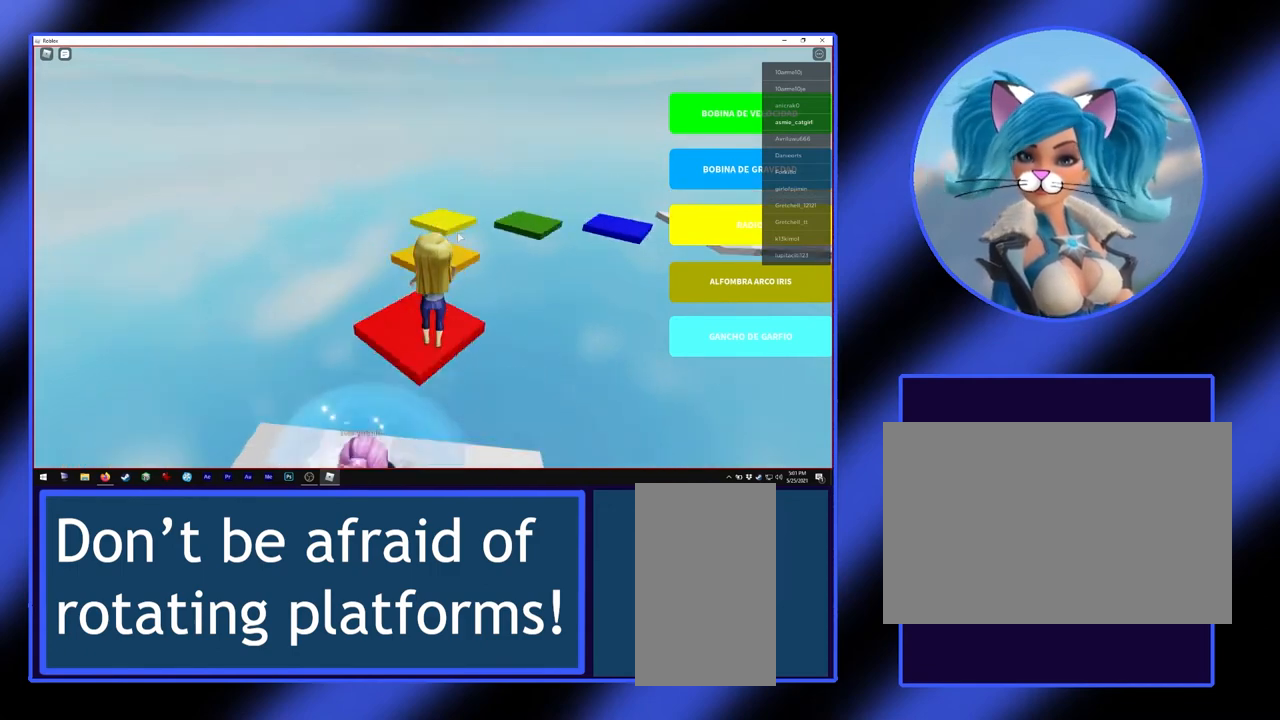
{"keys": ["w"], "mouse": [], "events": [[167, "space", "up"]]}
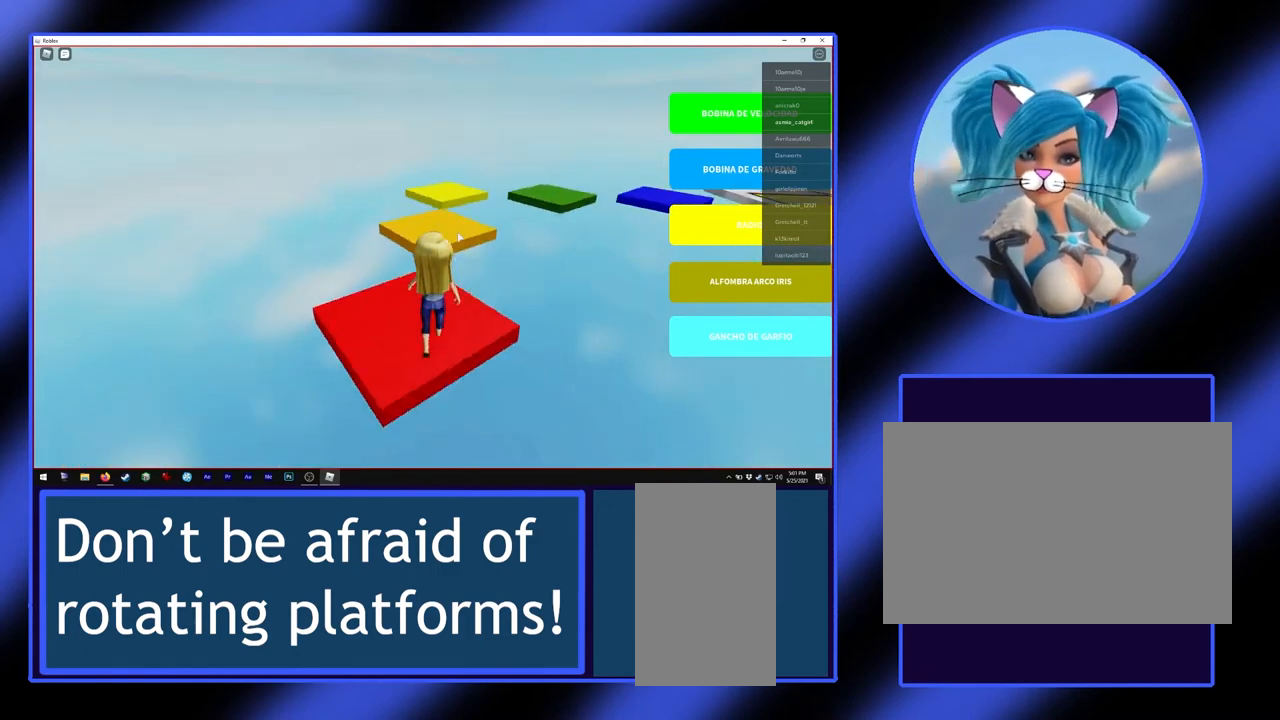
{"keys": ["space", "w"], "mouse": [], "events": [[167, "space", "down"]]}
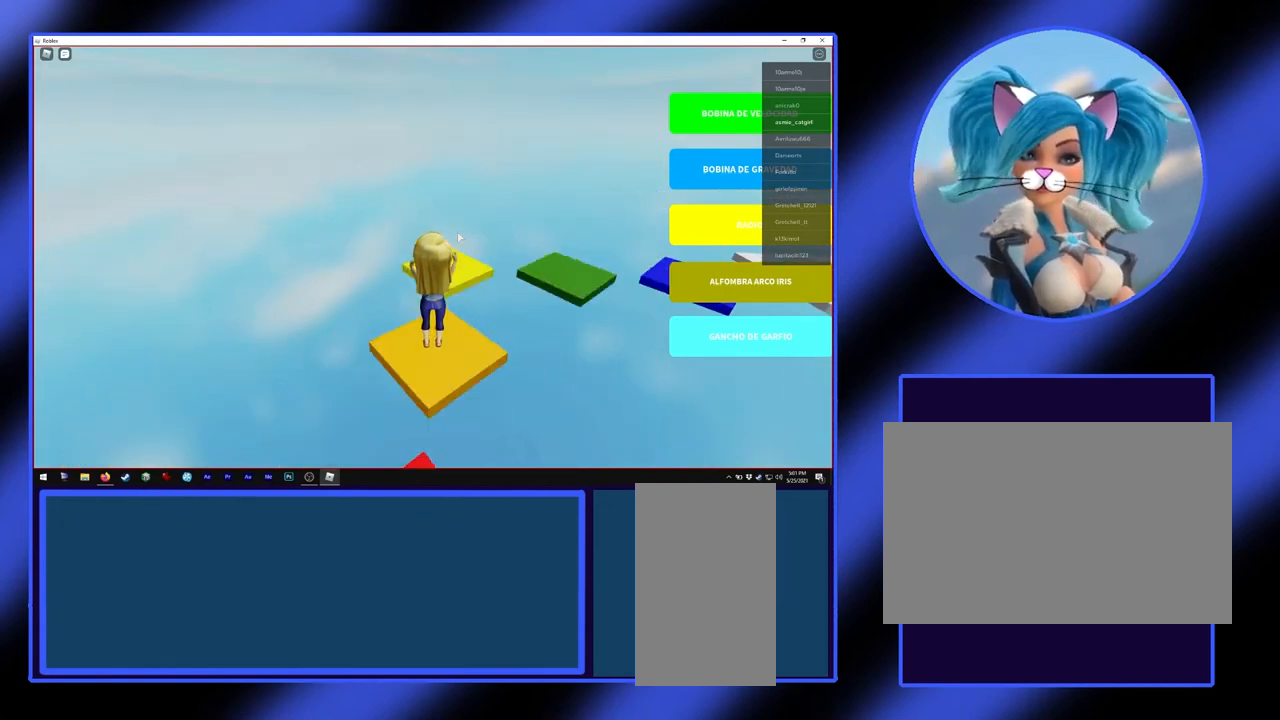
{"keys": ["w"], "mouse": [], "events": [[67, "space", "up"]]}
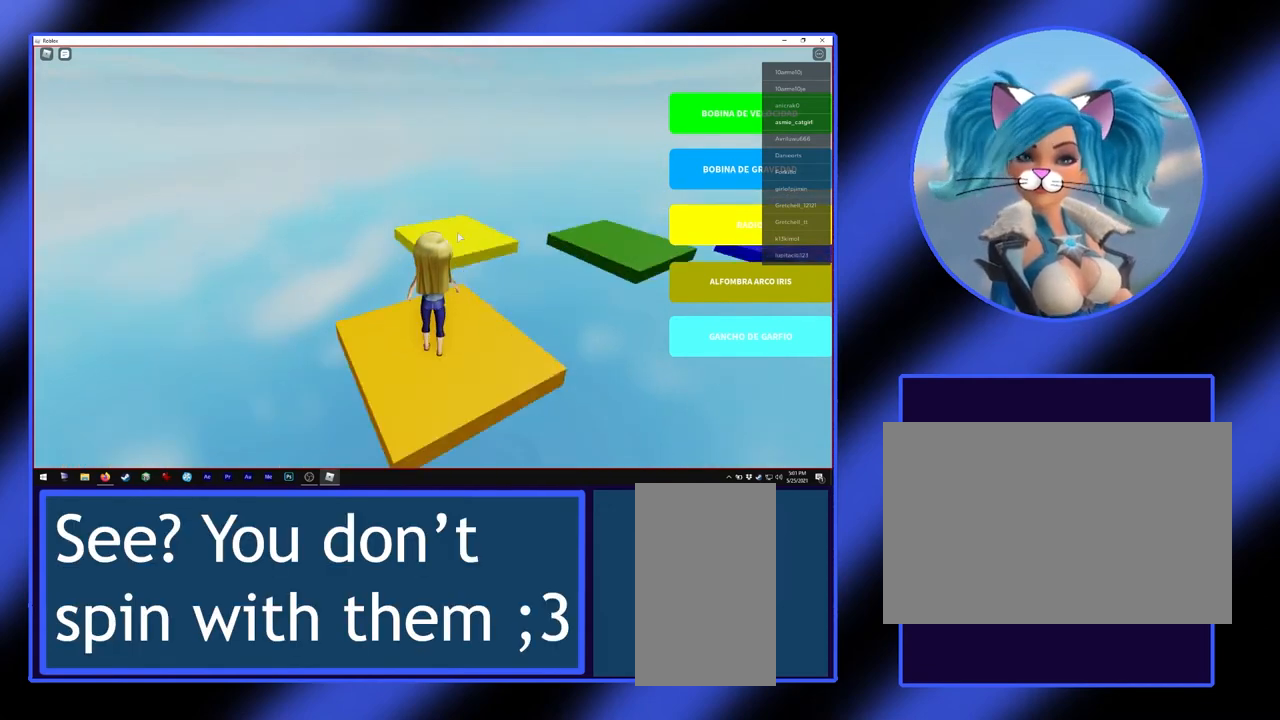
{"keys": ["w"], "mouse": [], "events": [[133, "space", "down"], [467, "space", "up"]]}
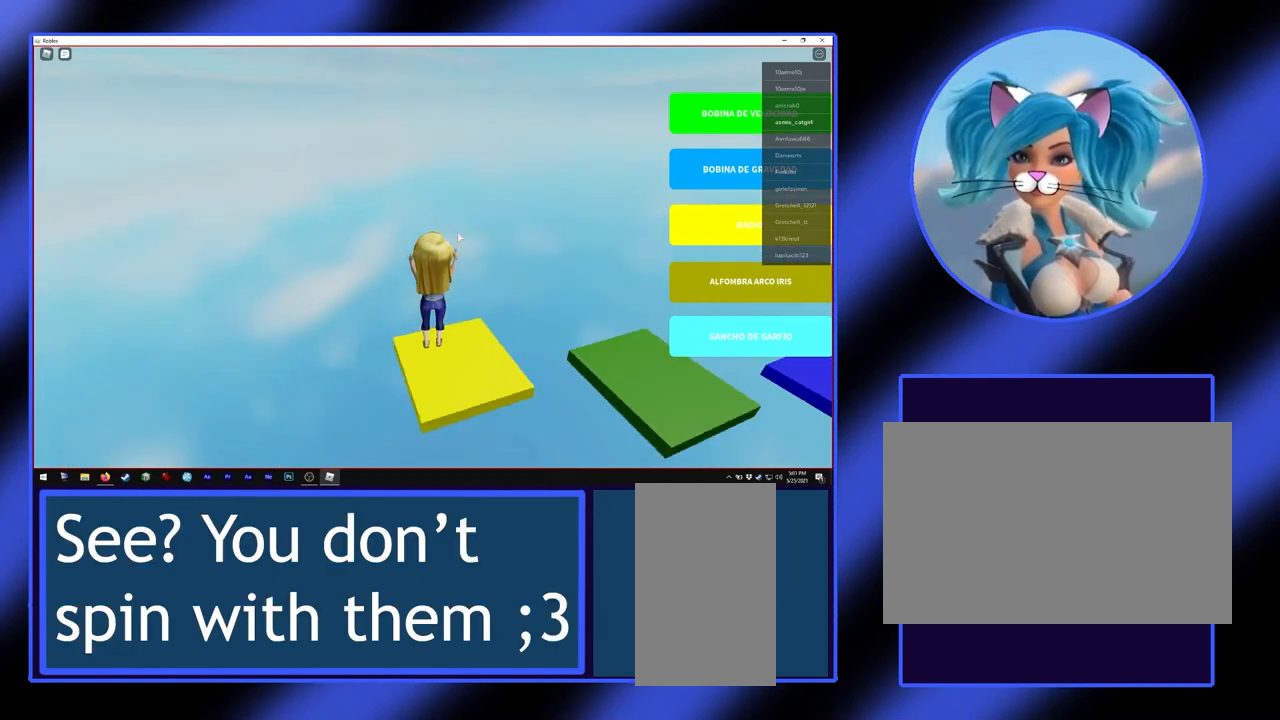
{"keys": [], "mouse": ["right"], "events": [[167, "w", "up"], [367, "mouse_right", "down"]]}
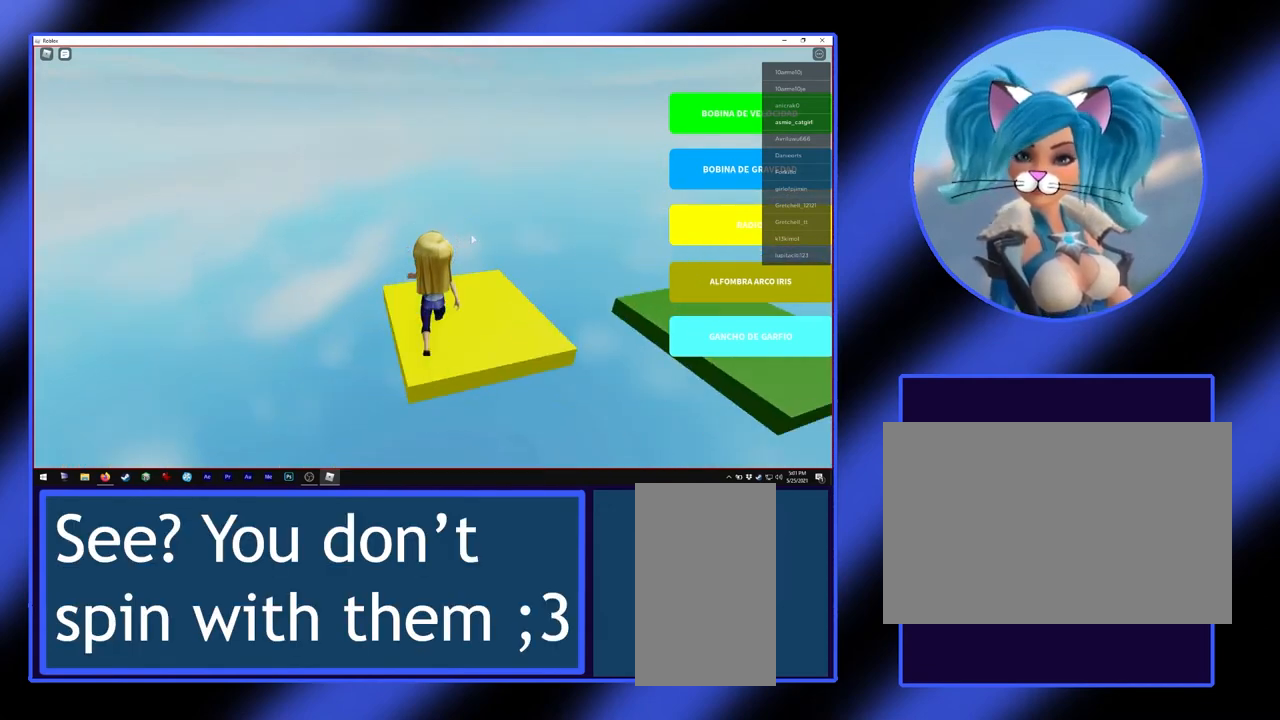
{"keys": [], "mouse": ["right"], "events": []}
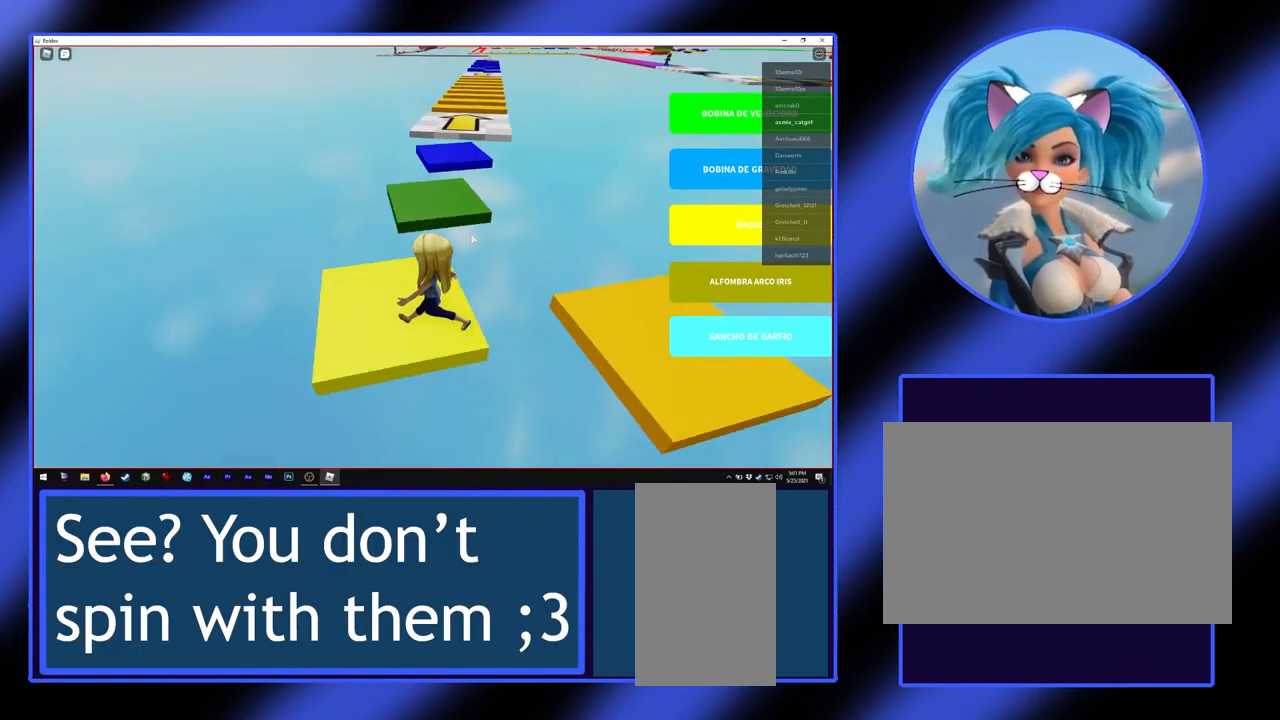
{"keys": [], "mouse": [], "events": [[133, "mouse_right", "up"], [400, "w", "down"], [500, "w", "up"]]}
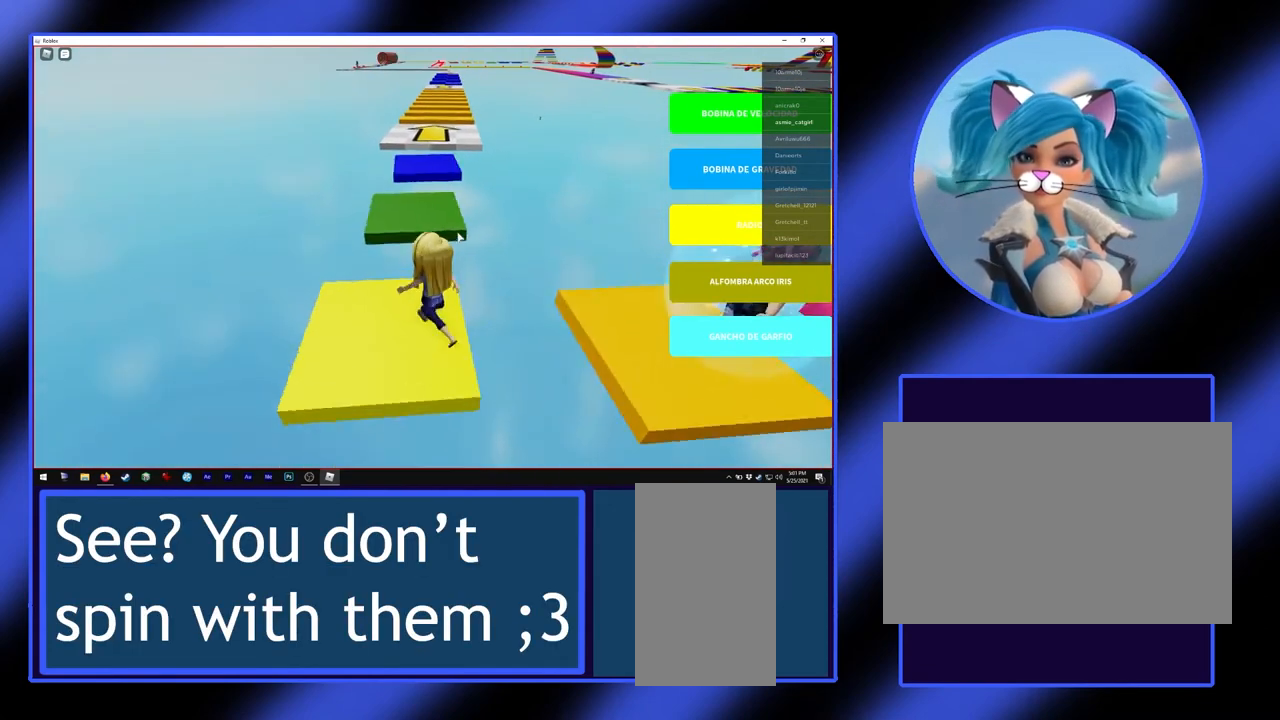
{"keys": ["w"], "mouse": [], "events": [[433, "w", "down"]]}
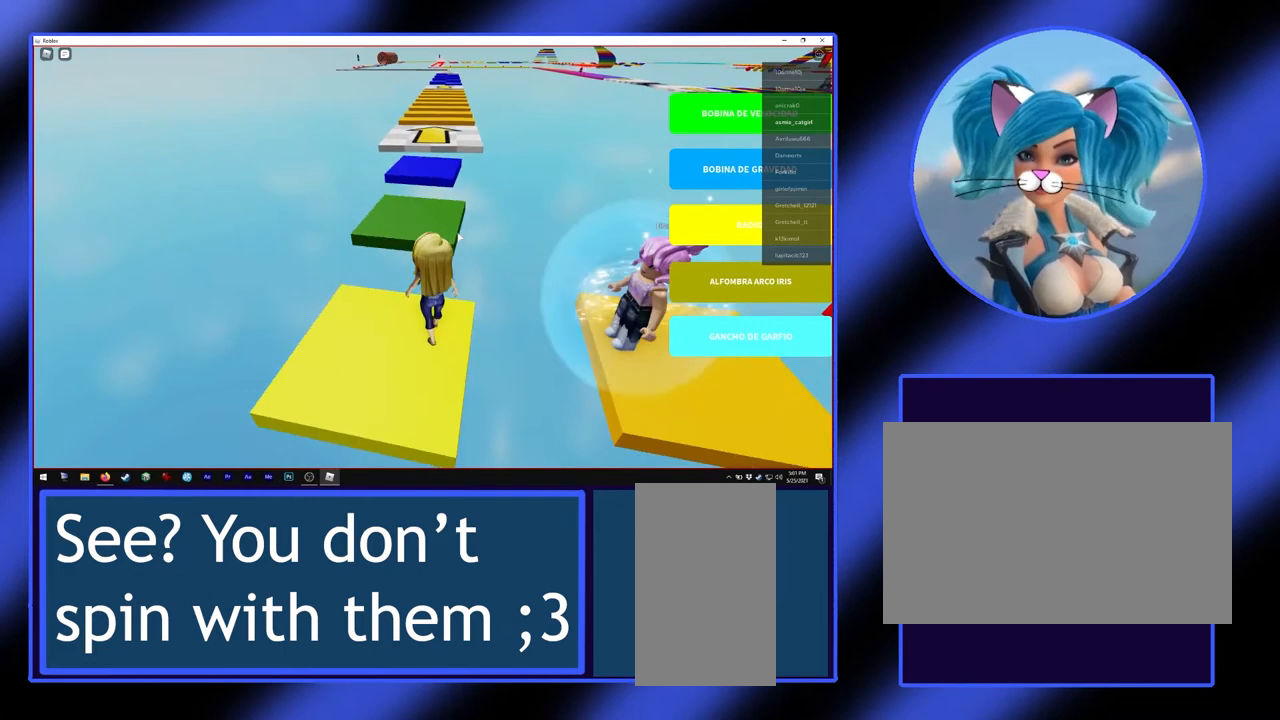
{"keys": ["w"], "mouse": [], "events": [[100, "space", "down"], [367, "space", "up"]]}
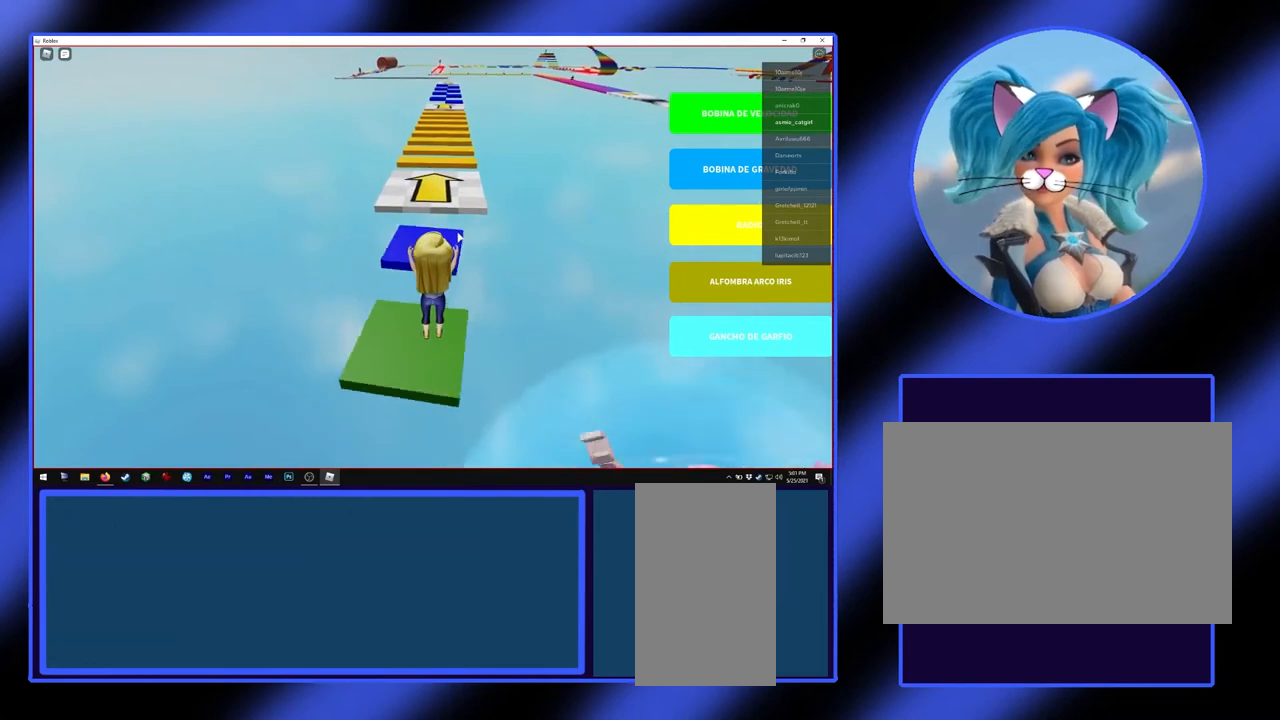
{"keys": ["space", "w"], "mouse": [], "events": [[467, "space", "down"]]}
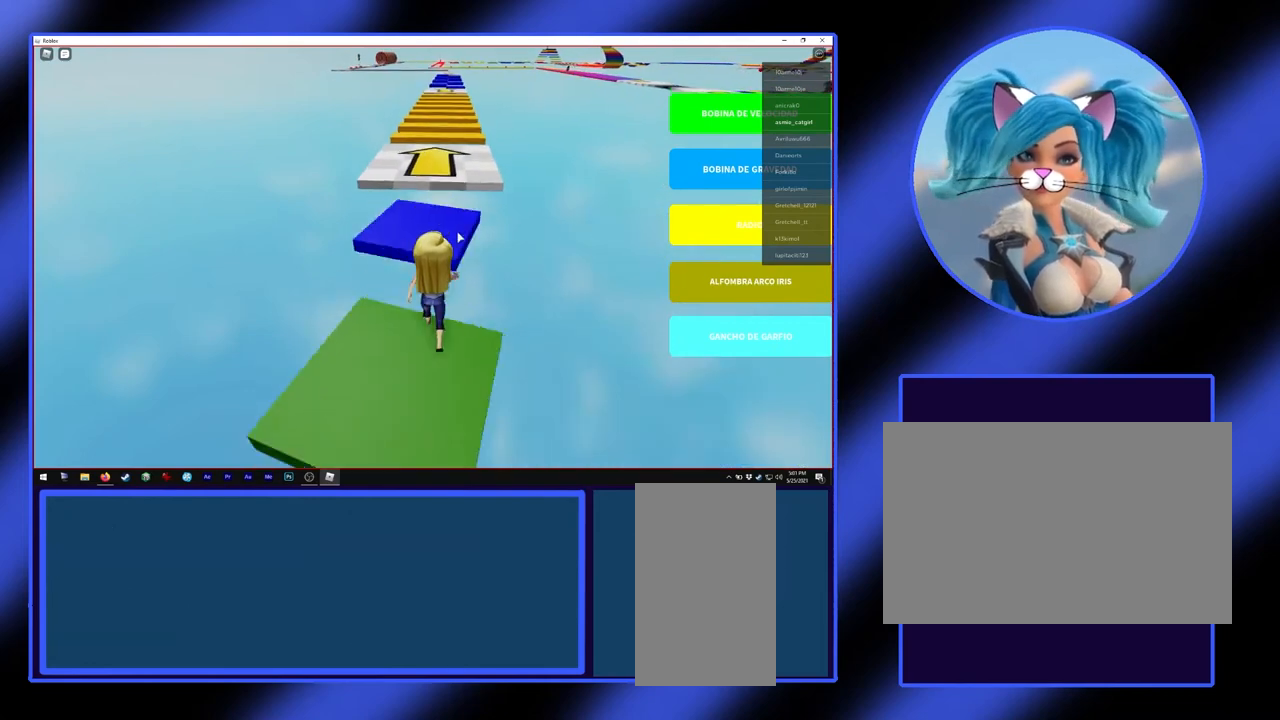
{"keys": ["w"], "mouse": [], "events": [[167, "space", "up"]]}
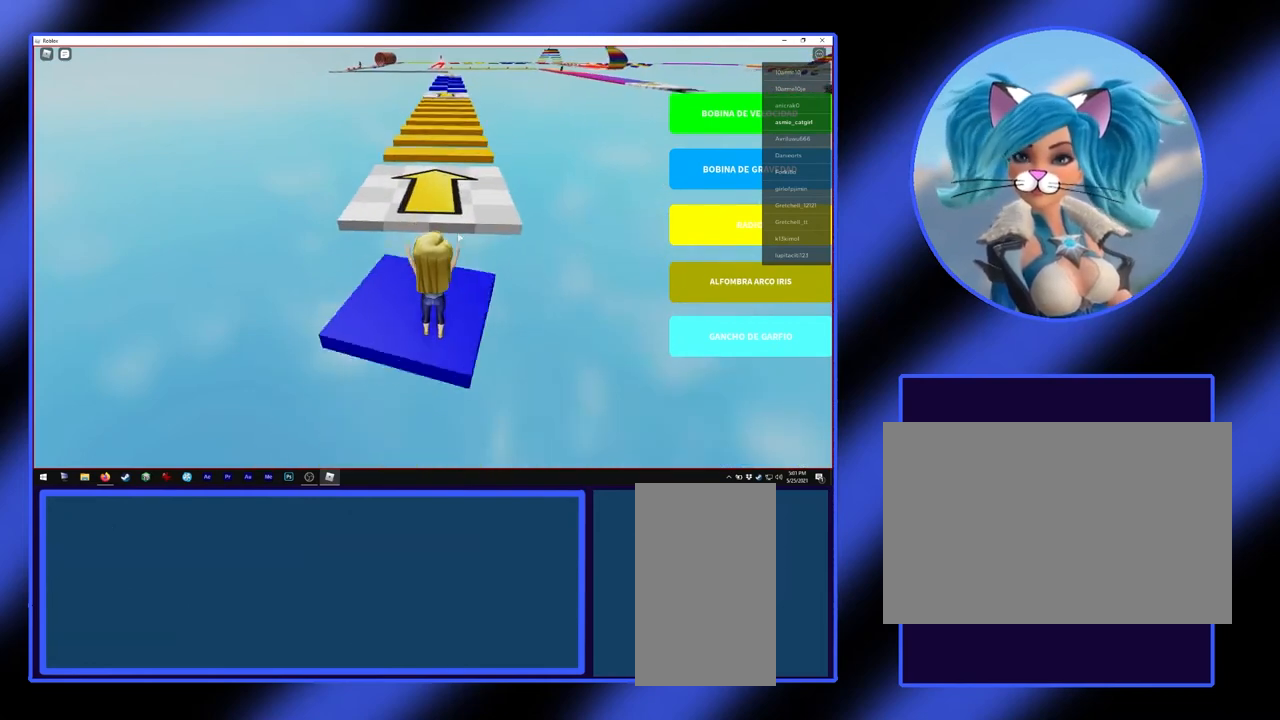
{"keys": ["space", "w"], "mouse": [], "events": [[300, "space", "down"]]}
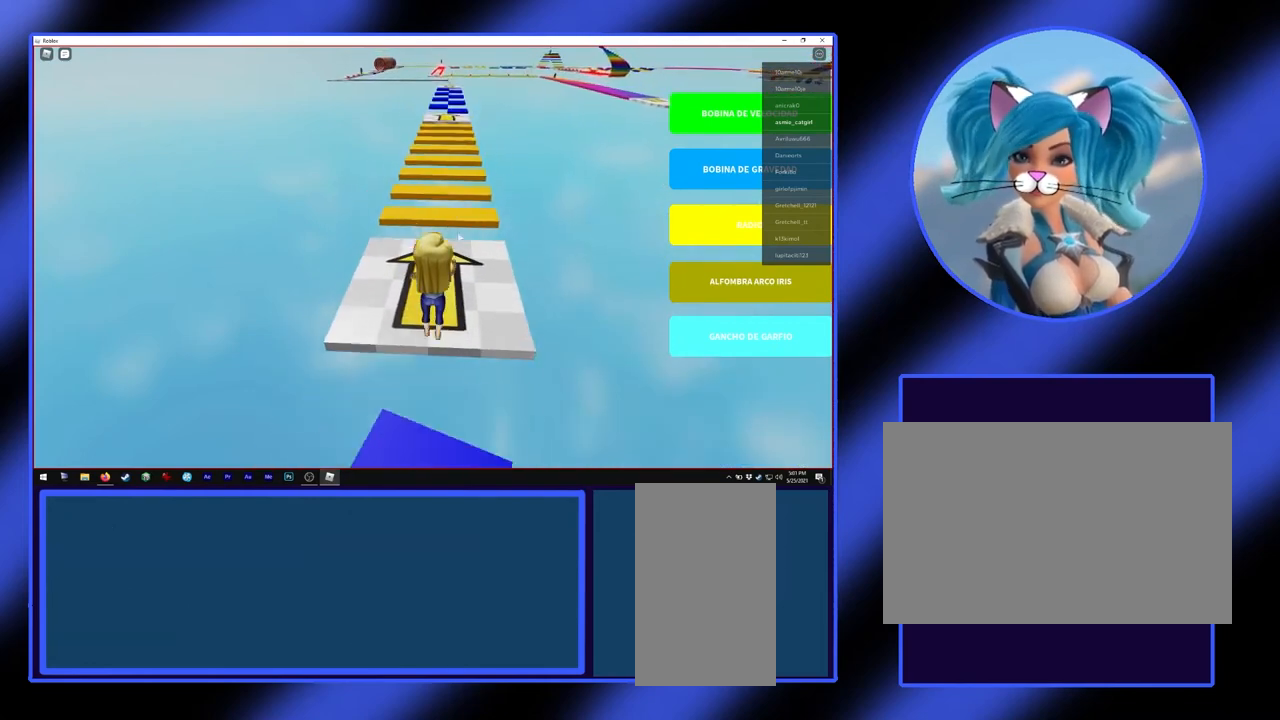
{"keys": ["w"], "mouse": [], "events": [[167, "space", "up"]]}
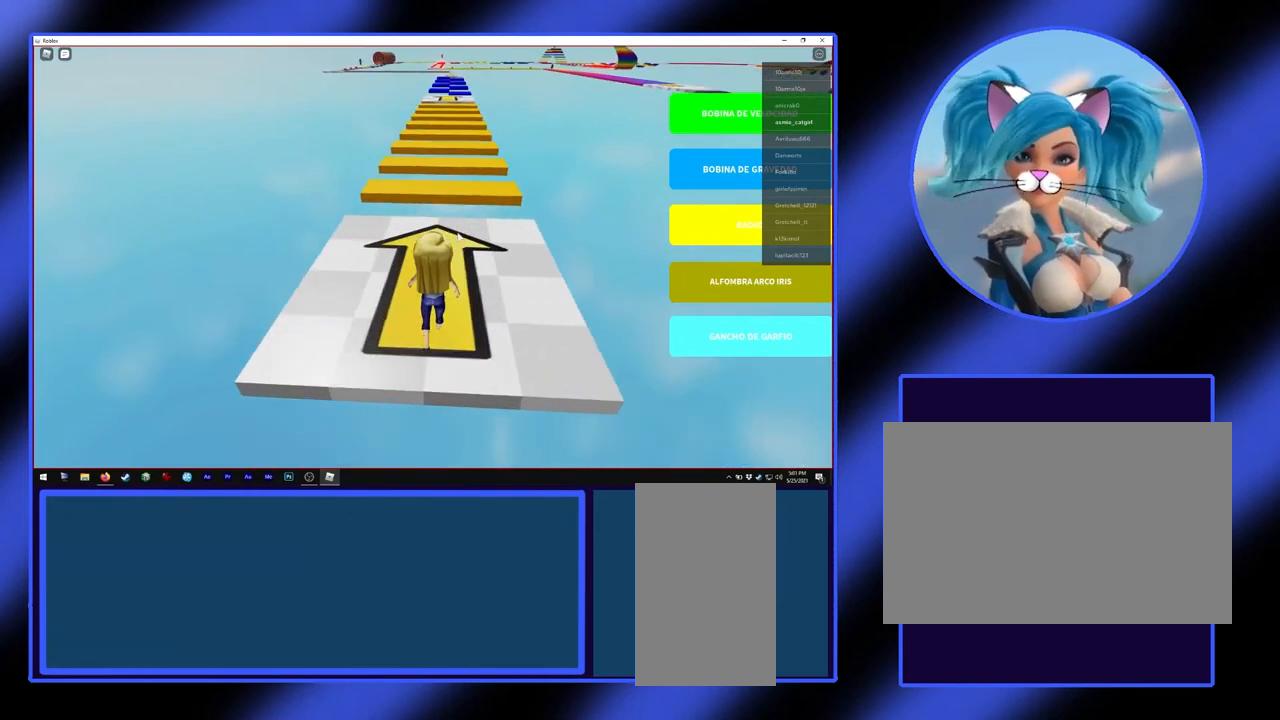
{"keys": ["w"], "mouse": [], "events": [[67, "d", "down"], [167, "d", "up"]]}
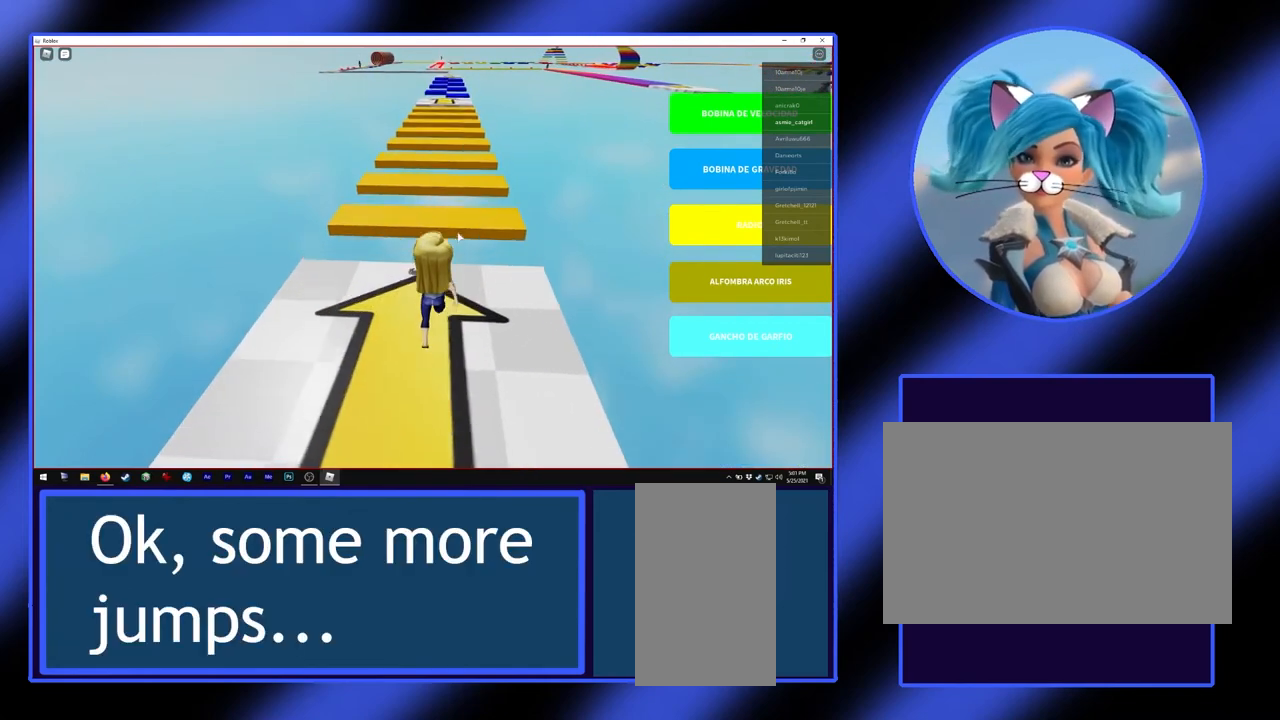
{"keys": ["w"], "mouse": [], "events": [[200, "space", "down"], [400, "space", "up"]]}